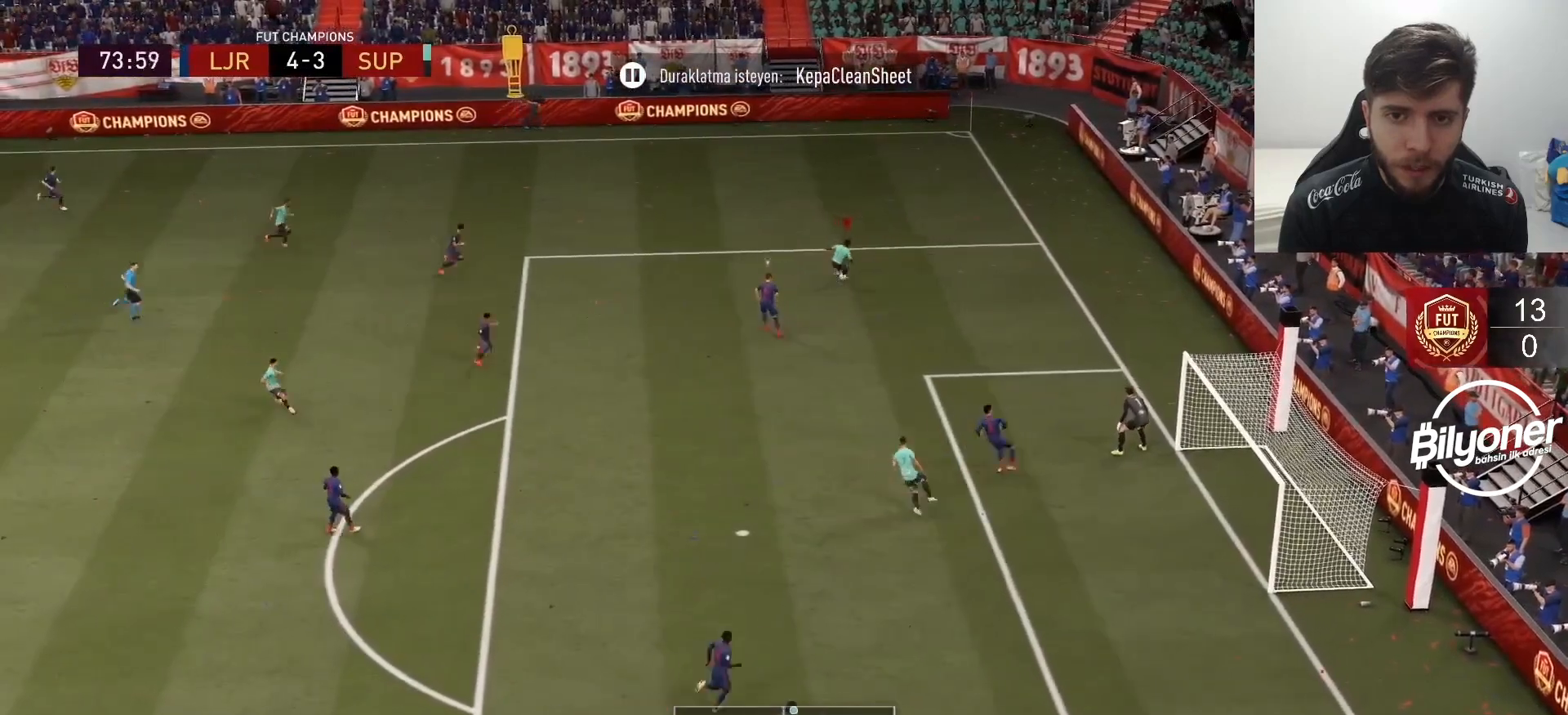
Gameplay with a controller (PlayStation layout); each line is a JSON object with the inputs held at the frame after it. "events" lists button and stick changes between this image and that frame as [ms after this image, input, new state], when the widget could be followed in between.
{"buttons": [], "left_stick": "left", "right_stick": "center", "events": [[317, "left_stick", "up-right"], [467, "left_stick", "left"]]}
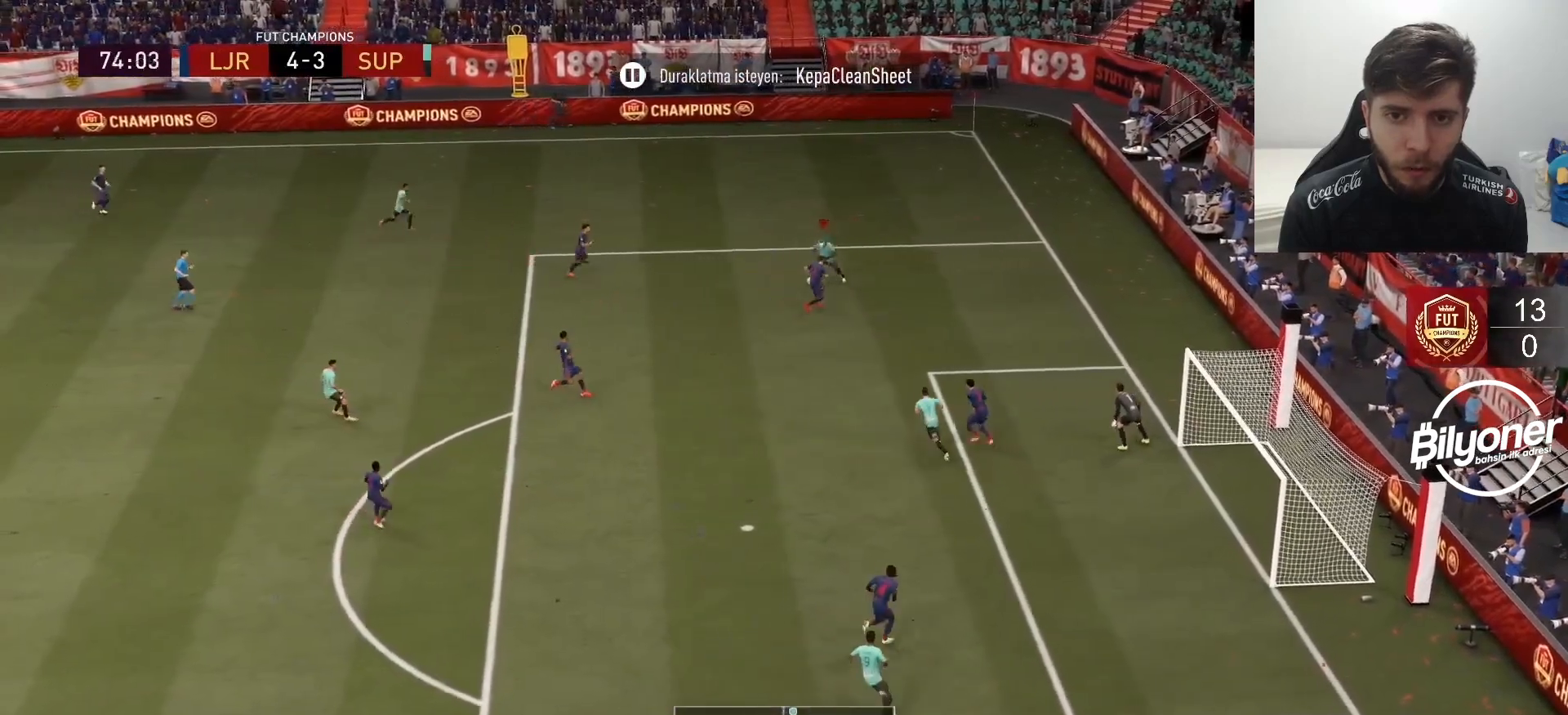
{"buttons": [], "left_stick": "up-left", "right_stick": "center", "events": [[300, "left_stick", "down-left"], [433, "left_stick", "up-left"]]}
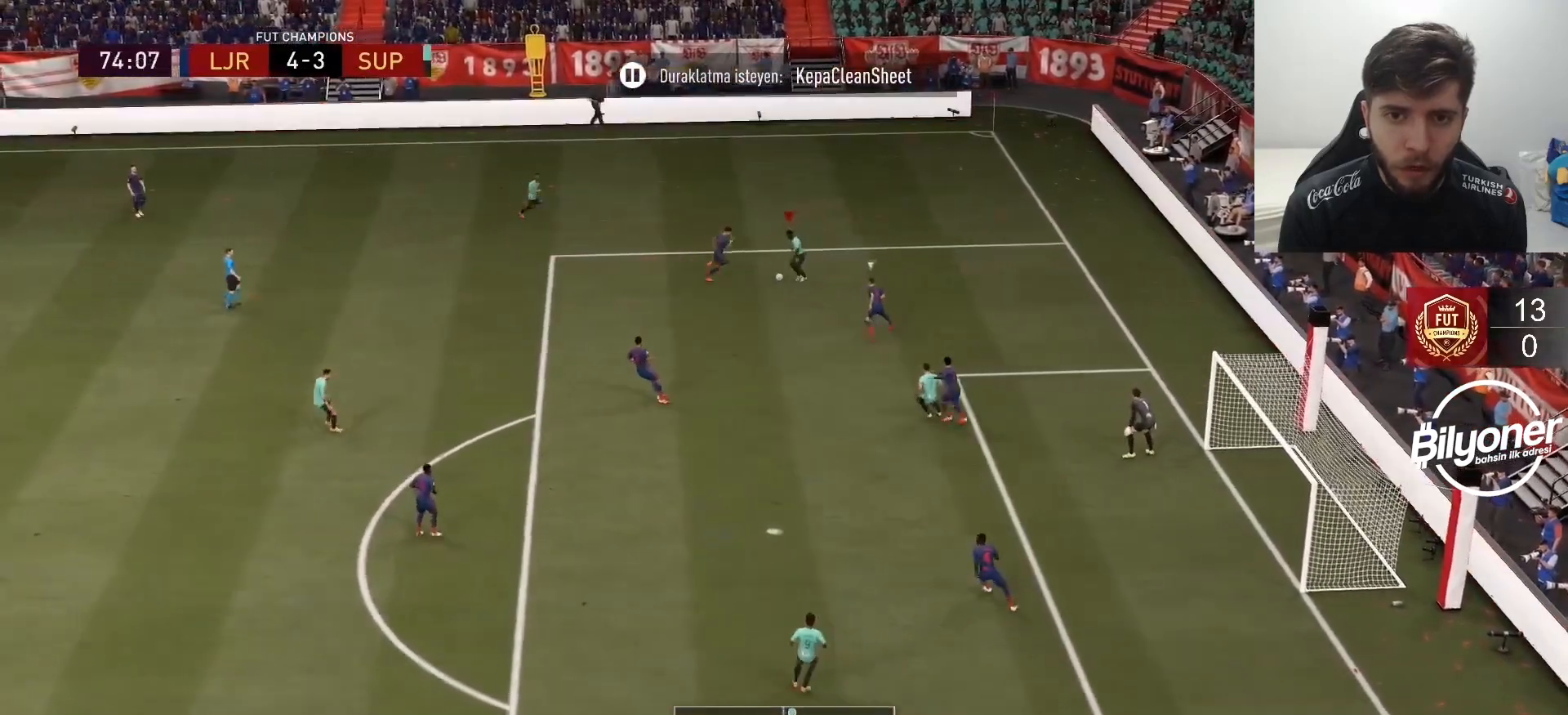
{"buttons": [], "left_stick": "left", "right_stick": "center", "events": [[17, "left_stick", "left"]]}
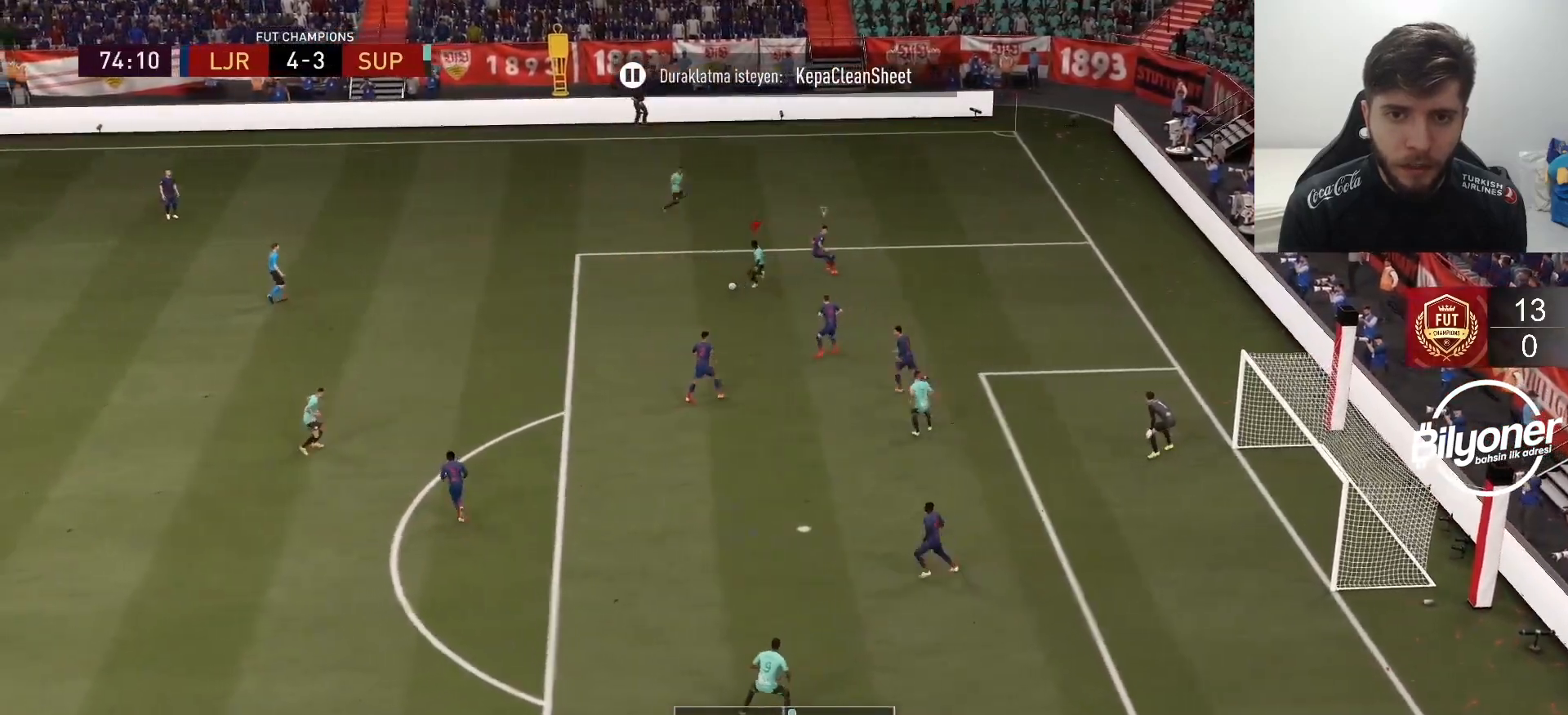
{"buttons": [], "left_stick": "center", "right_stick": "center", "events": [[17, "left_stick", "down-left"], [133, "CROSS", "down"], [233, "CROSS", "up"], [483, "left_stick", "center"]]}
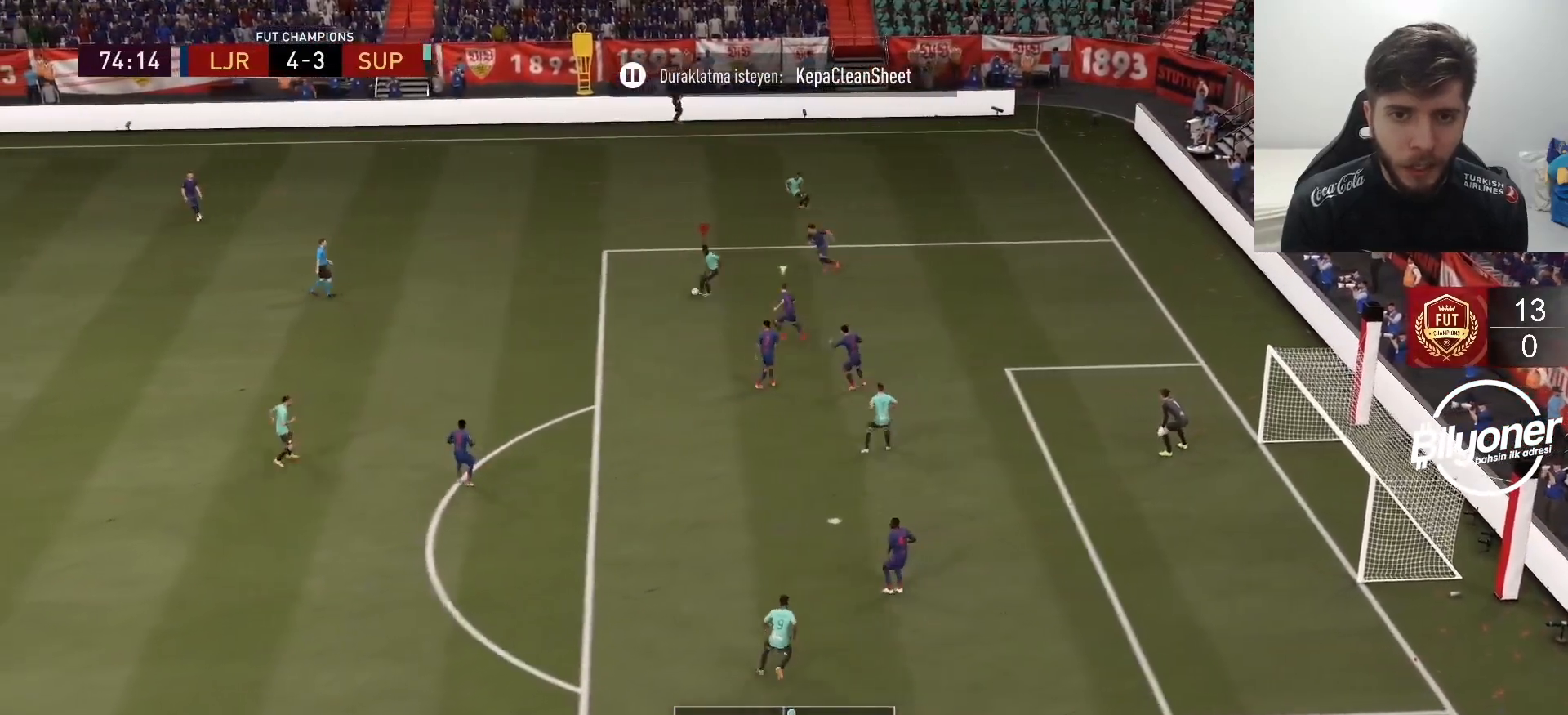
{"buttons": [], "left_stick": "up", "right_stick": "center", "events": [[100, "R2", "down"], [133, "left_stick", "up"], [367, "R2", "up"]]}
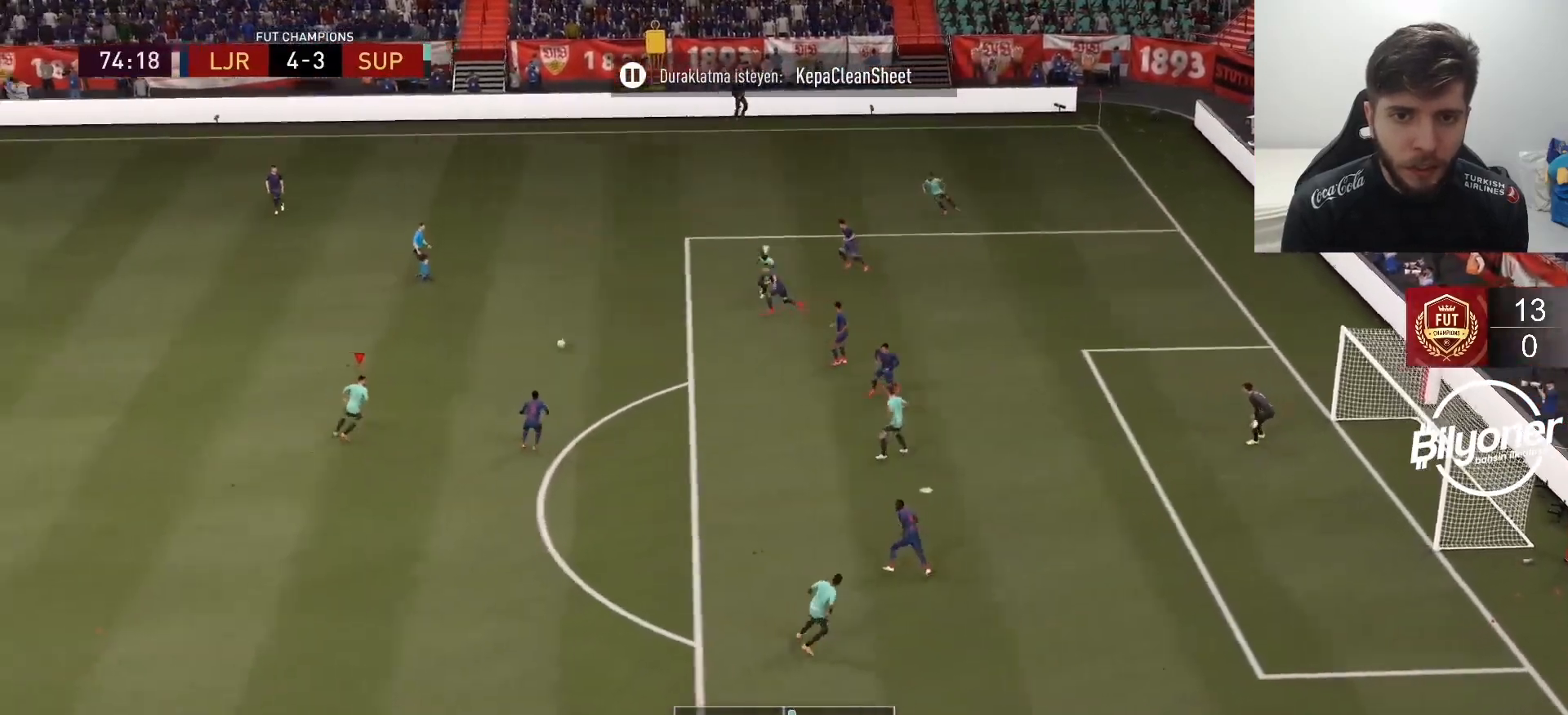
{"buttons": [], "left_stick": "down-left", "right_stick": "center", "events": [[17, "left_stick", "down-left"]]}
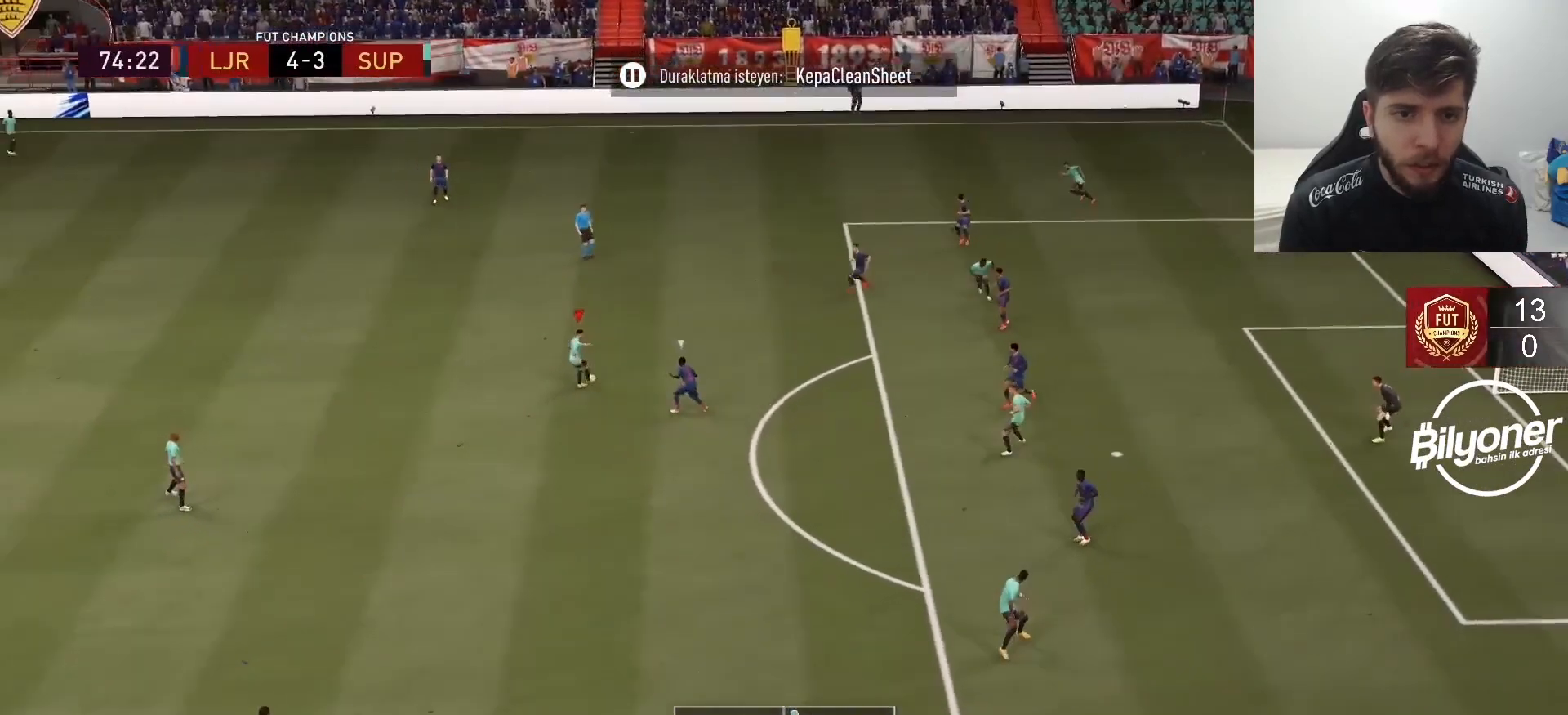
{"buttons": ["R2"], "left_stick": "center", "right_stick": "center", "events": [[67, "CROSS", "down"], [150, "CROSS", "up"], [433, "left_stick", "center"], [483, "R2", "down"]]}
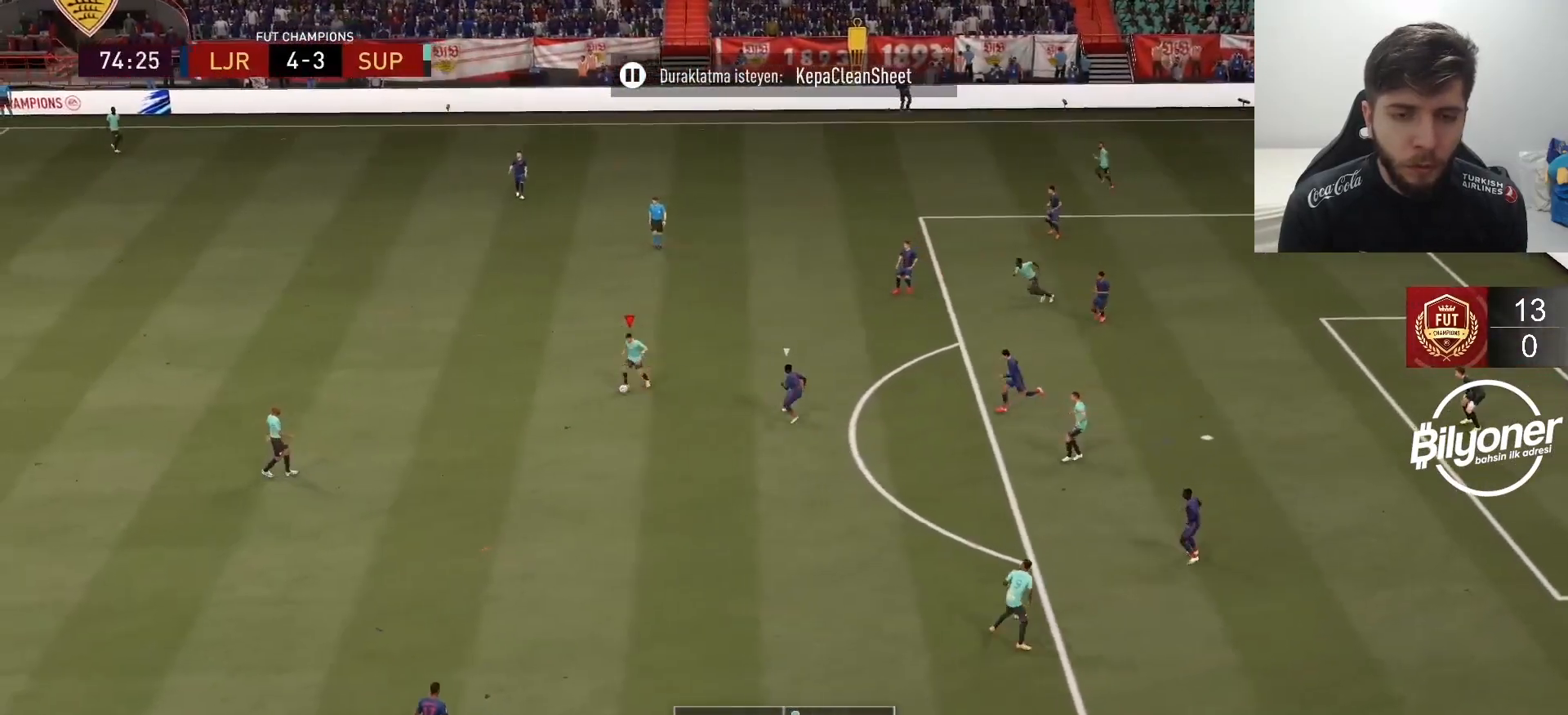
{"buttons": [], "left_stick": "up-right", "right_stick": "center", "events": [[17, "left_stick", "right"], [217, "R2", "up"], [367, "CROSS", "down"], [383, "left_stick", "up-right"], [400, "CROSS", "up"]]}
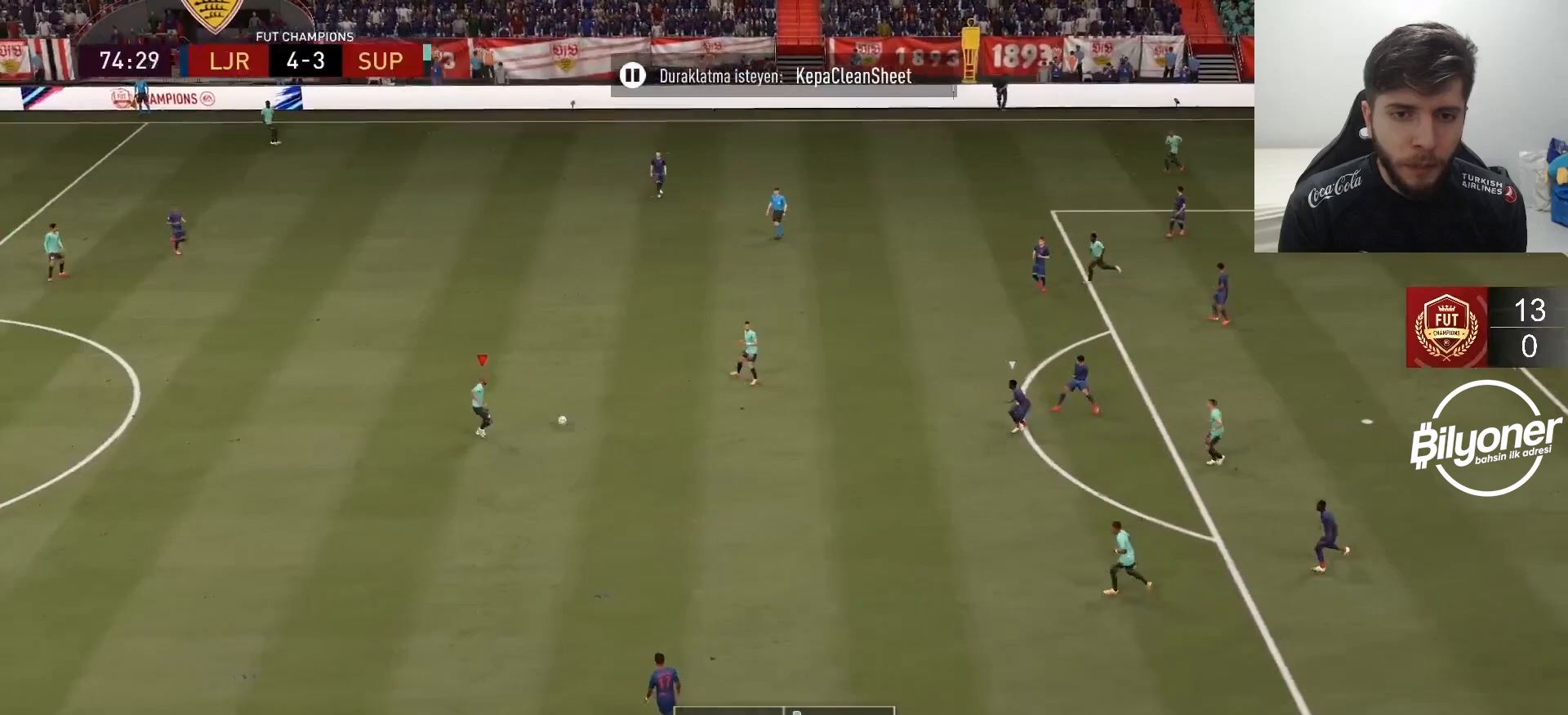
{"buttons": [], "left_stick": "right", "right_stick": "center", "events": [[117, "left_stick", "center"], [317, "left_stick", "right"]]}
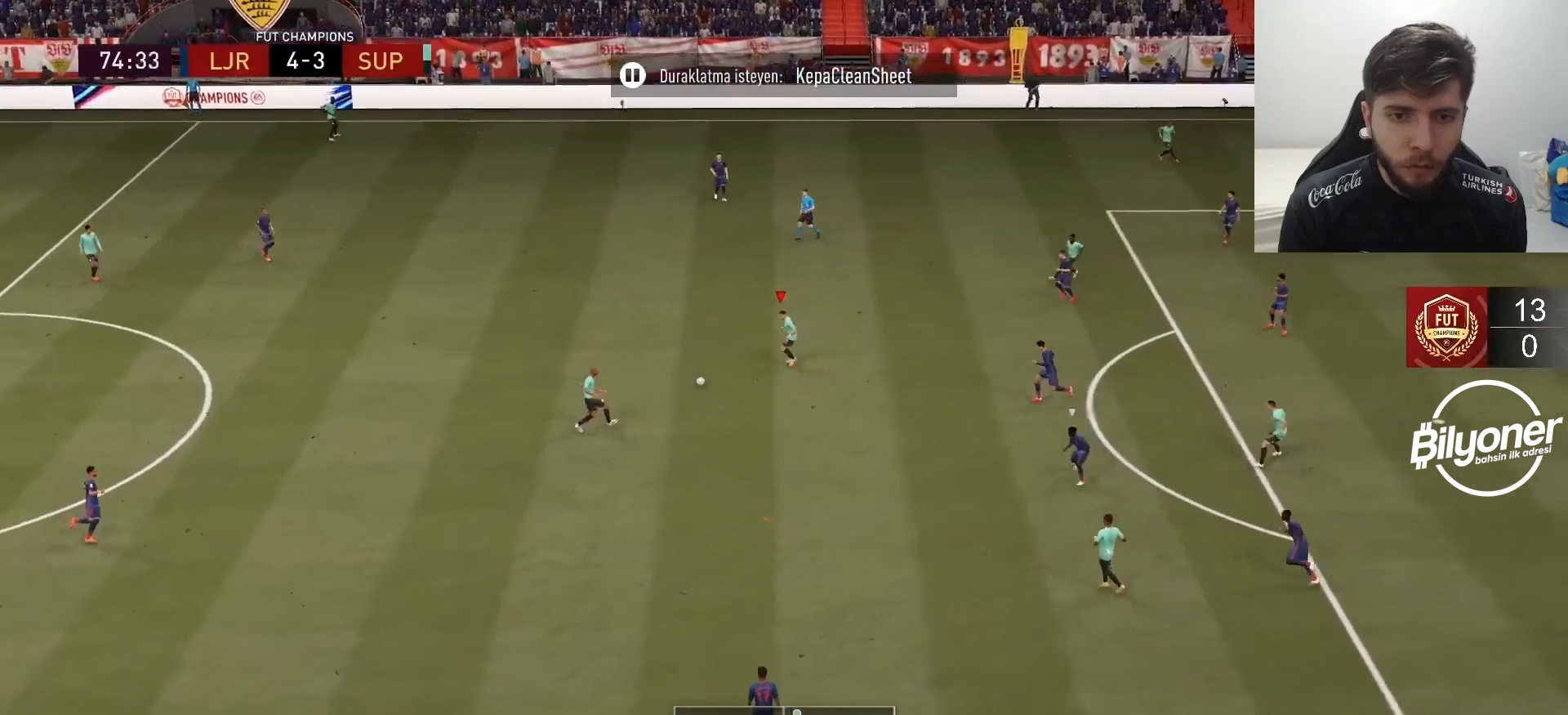
{"buttons": [], "left_stick": "down-right", "right_stick": "center", "events": [[333, "TRIANGLE", "down"], [333, "left_stick", "down-right"], [450, "TRIANGLE", "up"]]}
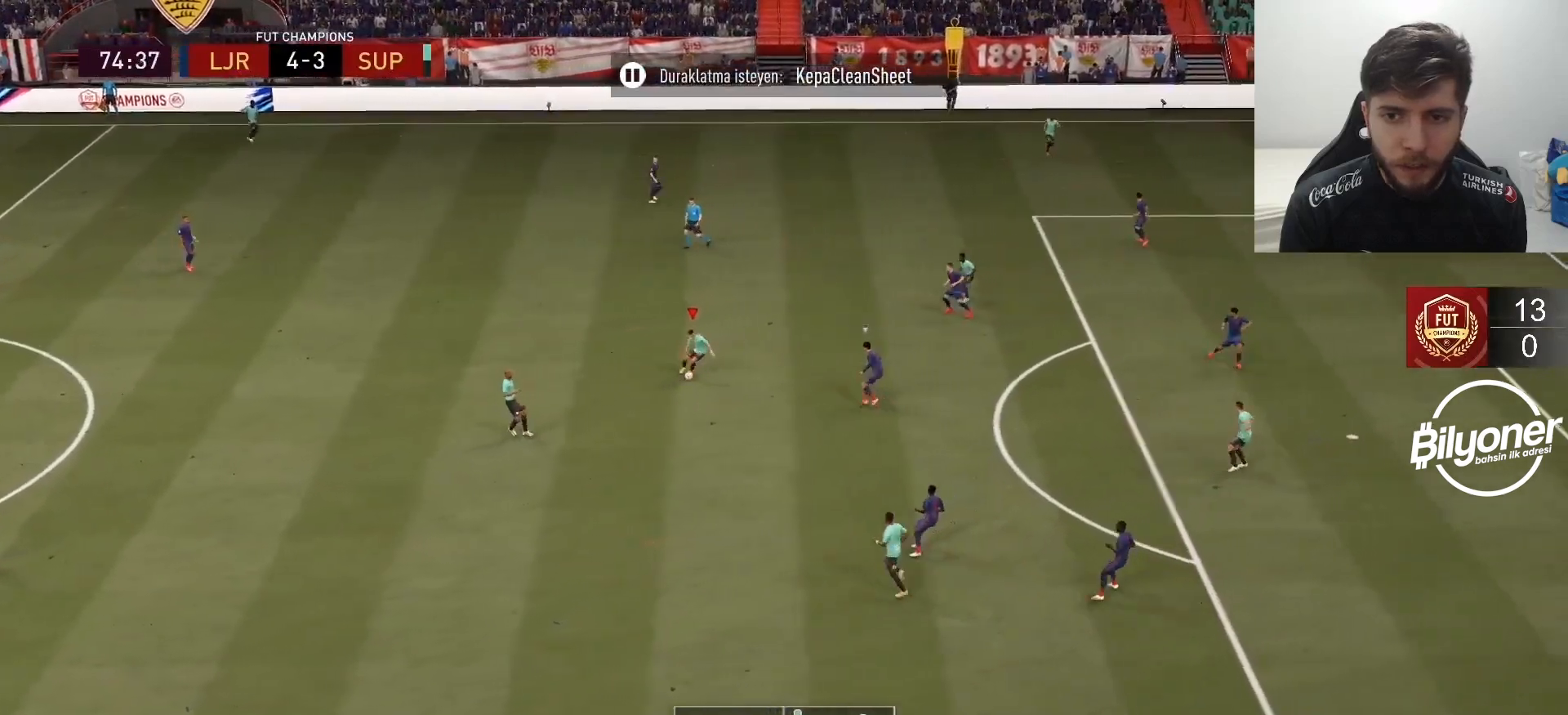
{"buttons": ["R2"], "left_stick": "down-right", "right_stick": "center", "events": [[50, "R2", "down"]]}
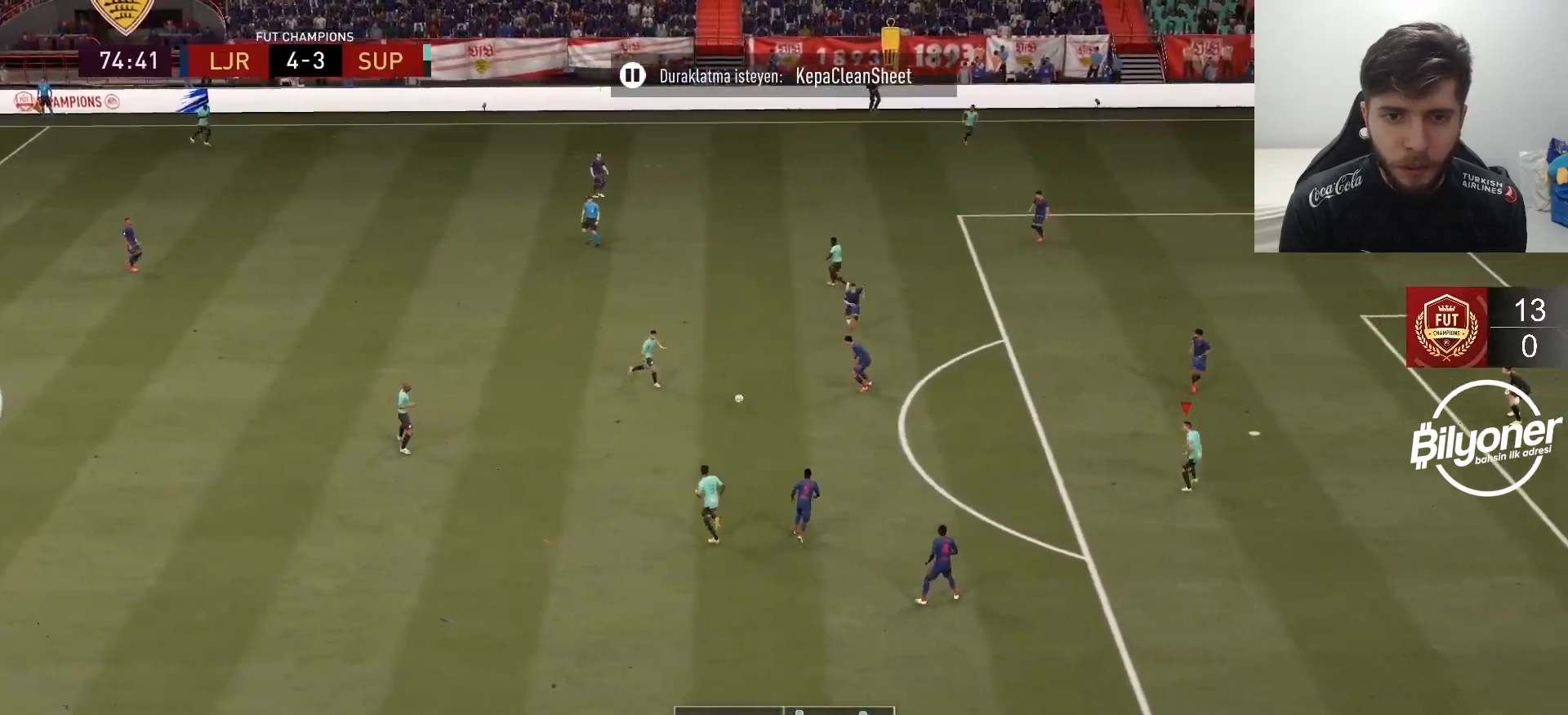
{"buttons": [], "left_stick": "right", "right_stick": "center", "events": [[133, "left_stick", "right"], [200, "R2", "up"]]}
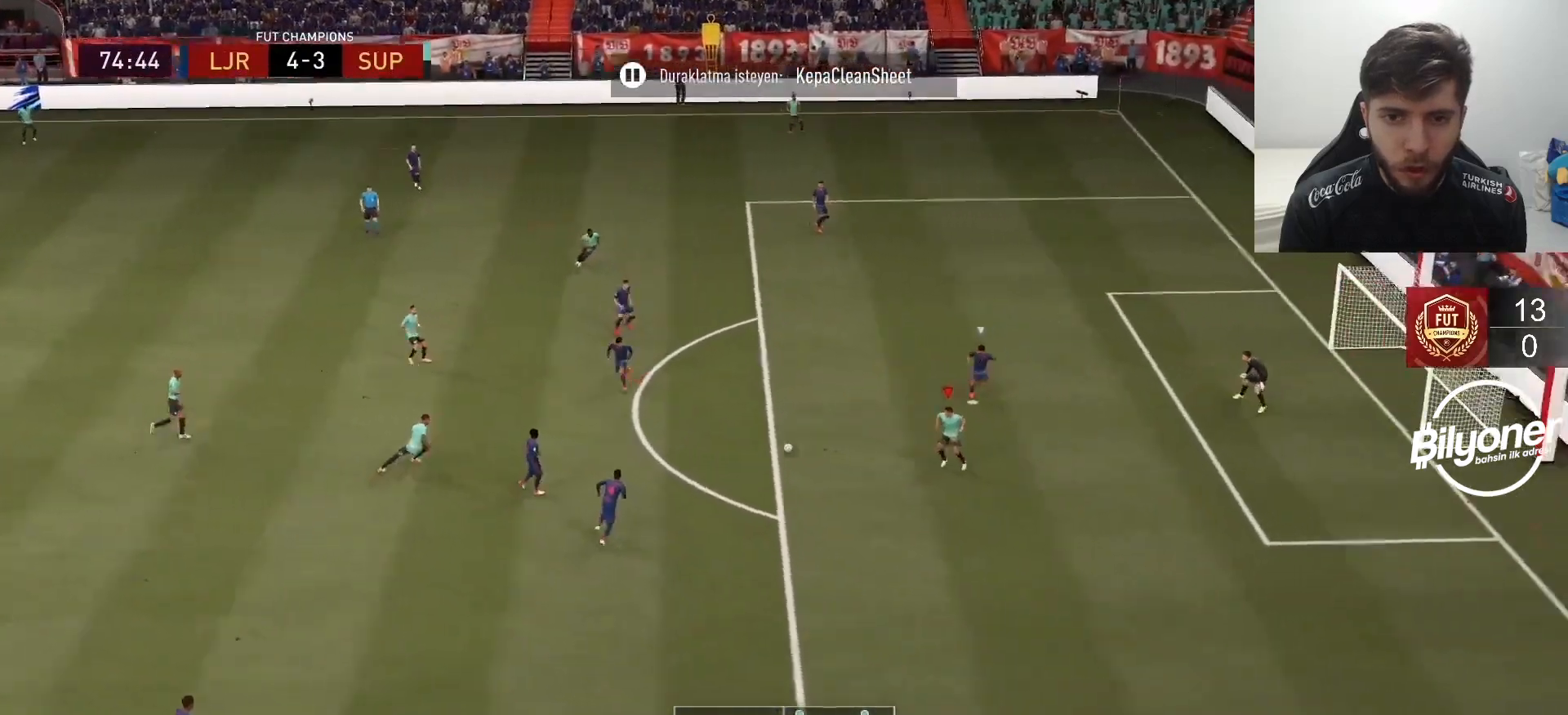
{"buttons": [], "left_stick": "right", "right_stick": "center", "events": [[183, "SQUARE", "down"], [383, "SQUARE", "up"]]}
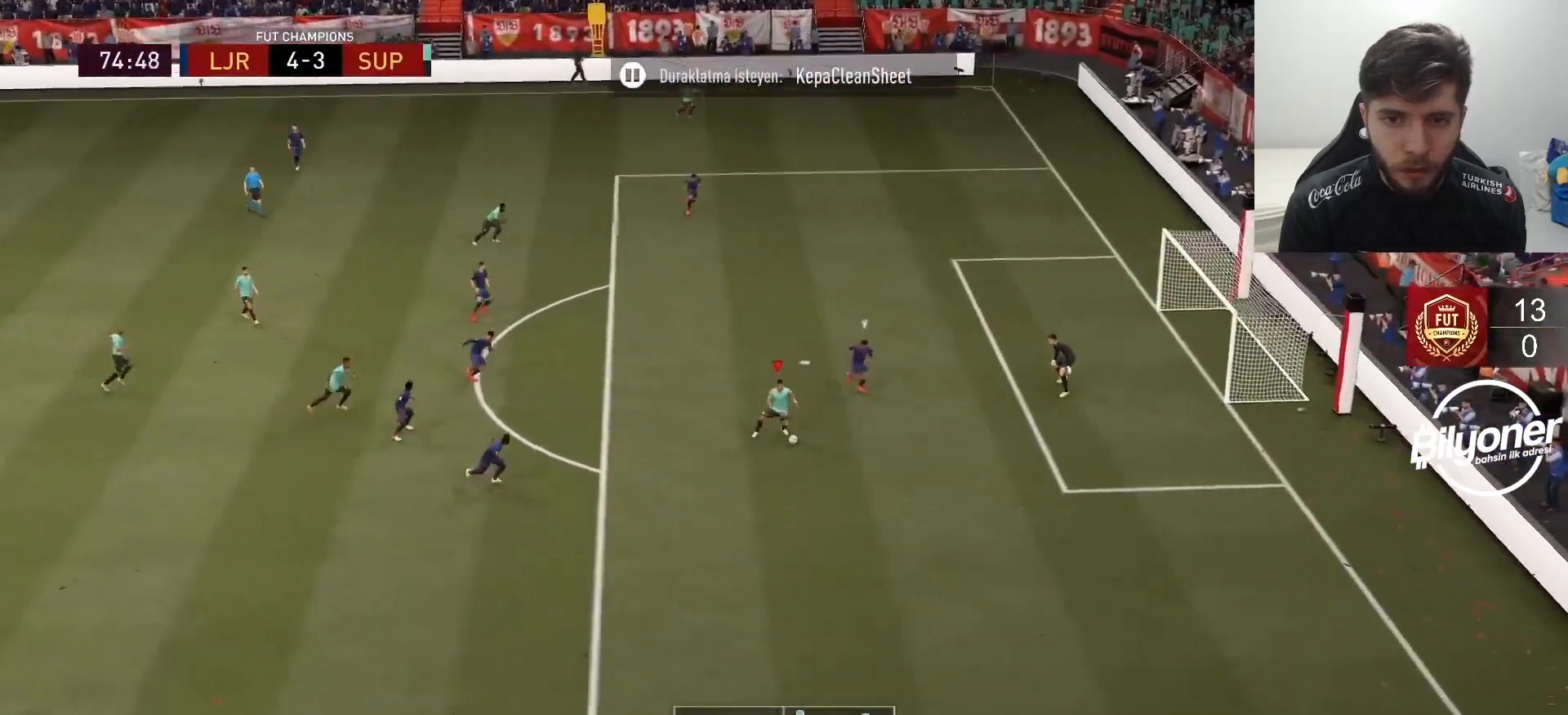
{"buttons": [], "left_stick": "center", "right_stick": "center", "events": [[100, "R2", "down"], [283, "left_stick", "center"], [317, "R2", "up"]]}
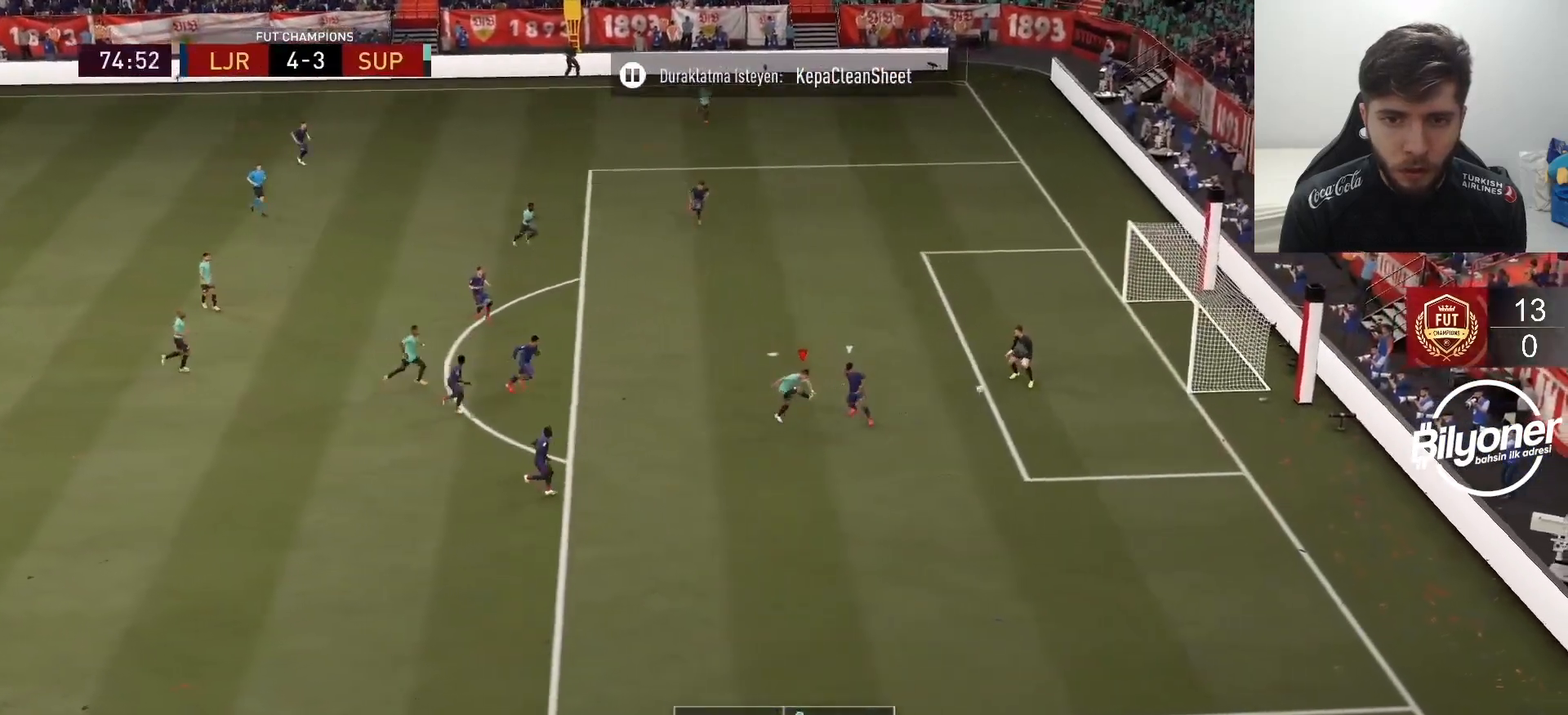
{"buttons": [], "left_stick": "down", "right_stick": "center", "events": [[183, "left_stick", "down"], [233, "R2", "down"], [467, "R2", "up"]]}
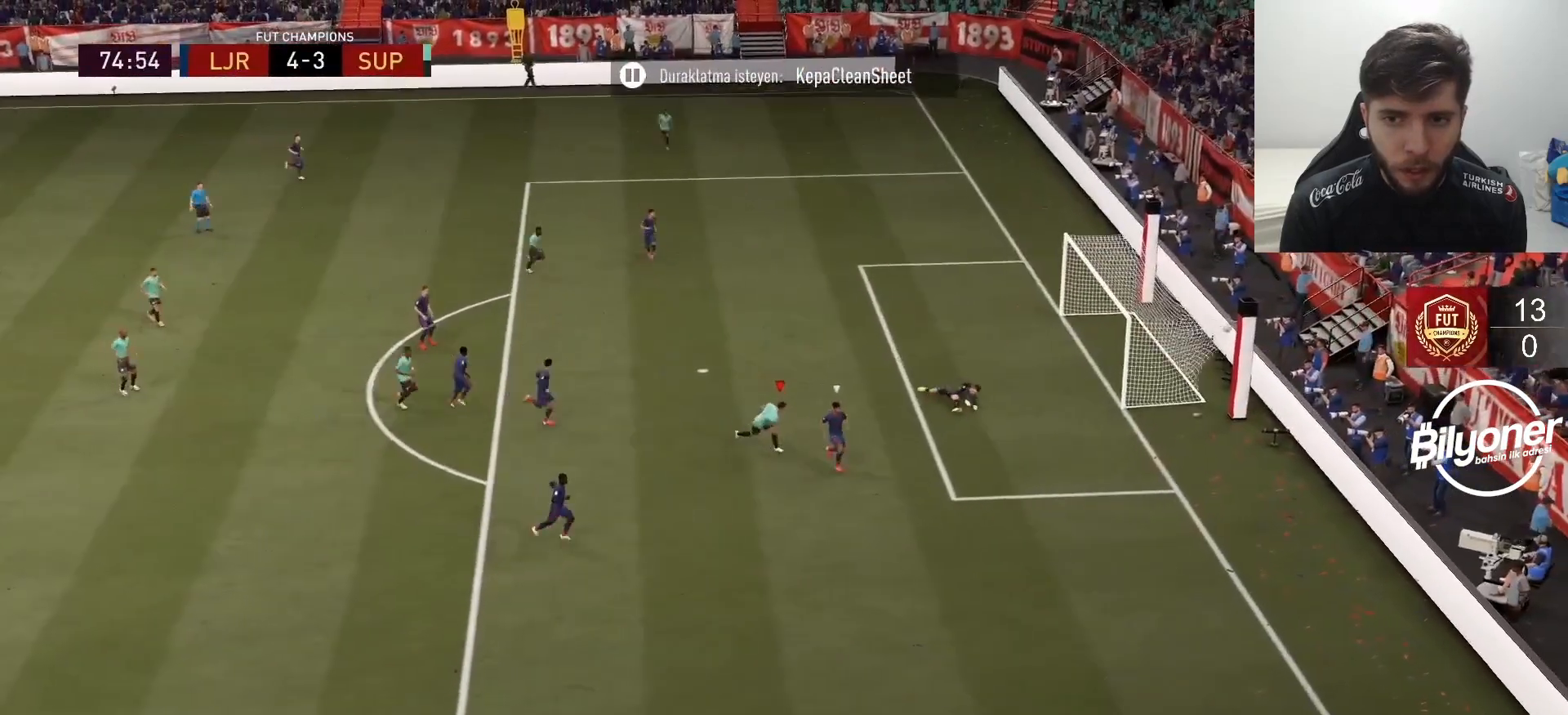
{"buttons": [], "left_stick": "down", "right_stick": "center", "events": []}
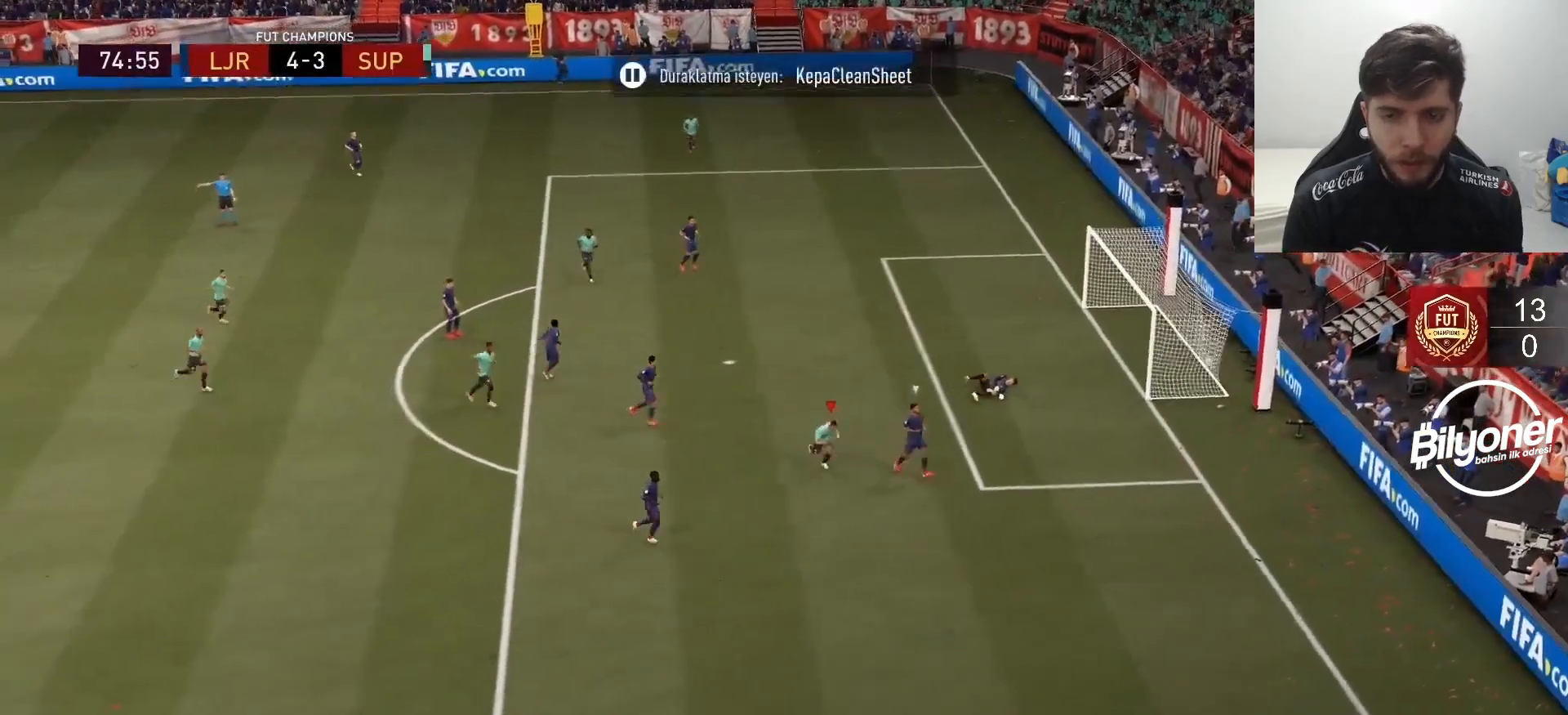
{"buttons": [], "left_stick": "down", "right_stick": "center", "events": []}
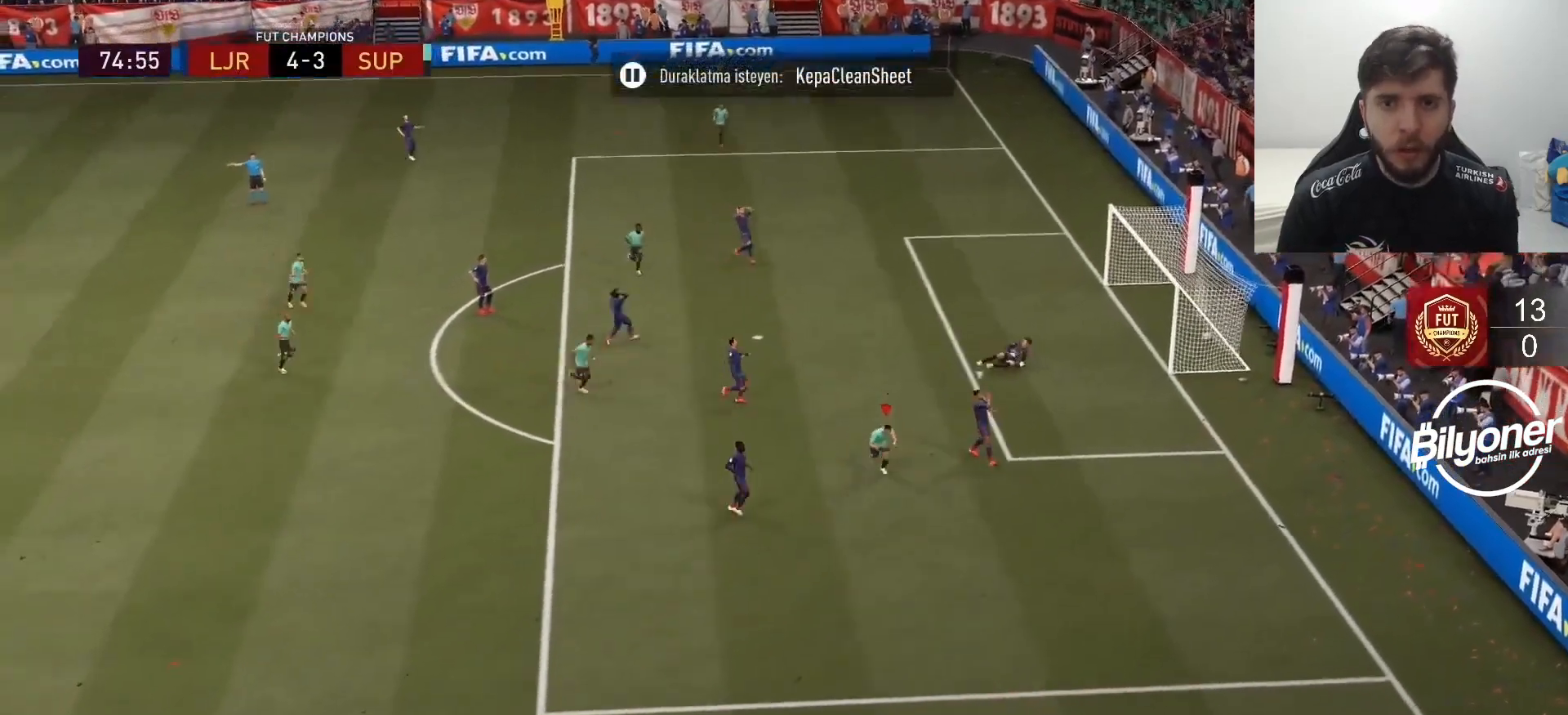
{"buttons": [], "left_stick": "down", "right_stick": "center", "events": []}
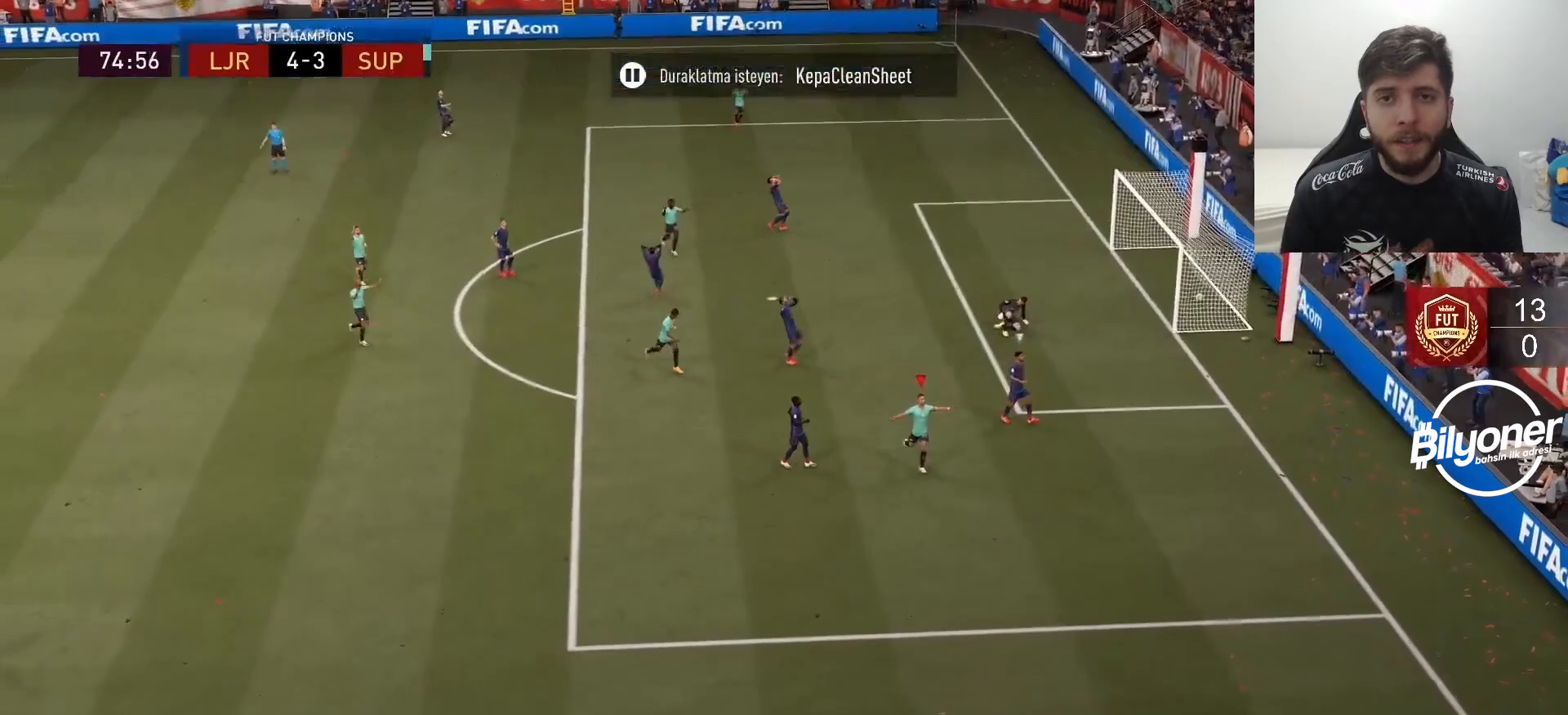
{"buttons": [], "left_stick": "center", "right_stick": "center", "events": [[267, "left_stick", "center"]]}
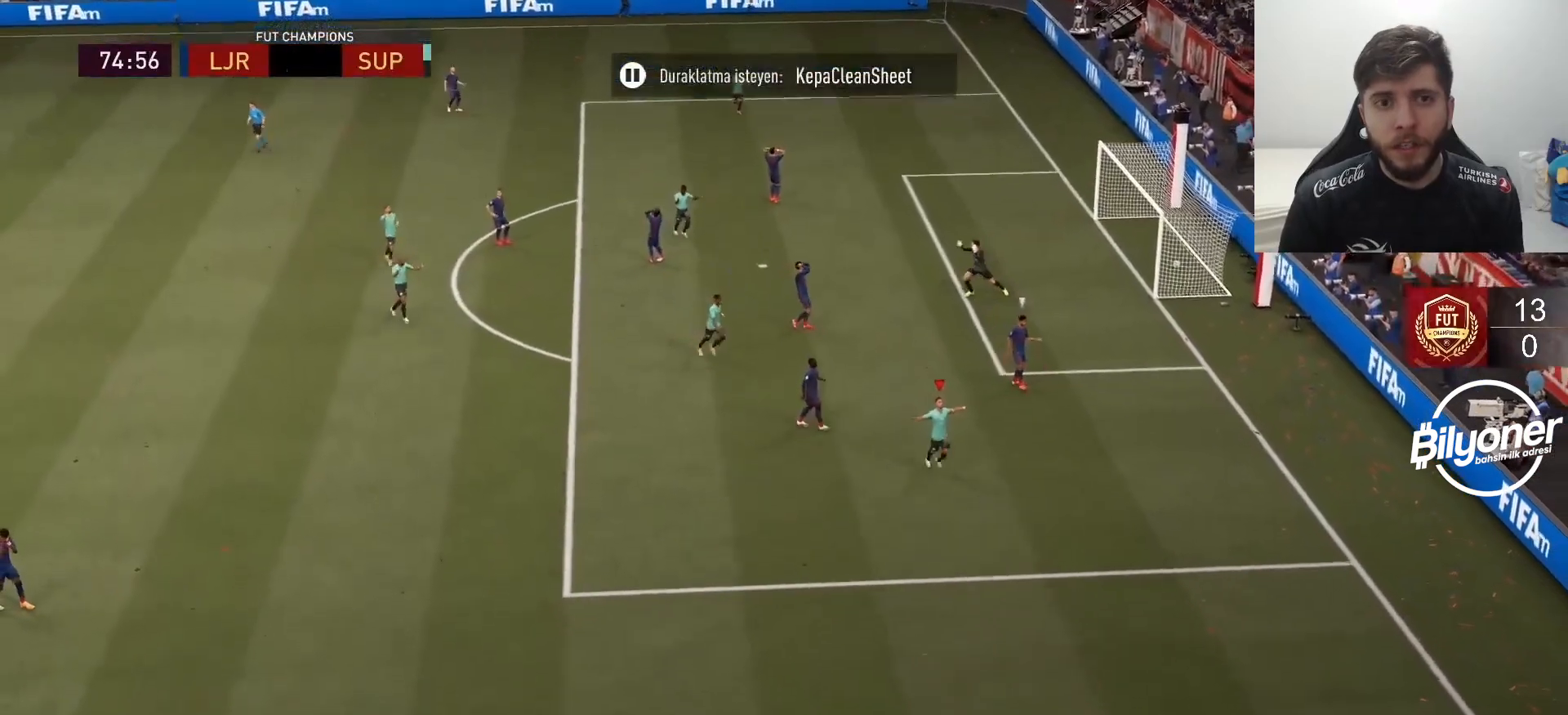
{"buttons": [], "left_stick": "center", "right_stick": "center", "events": [[17, "CROSS", "down"], [117, "CROSS", "up"]]}
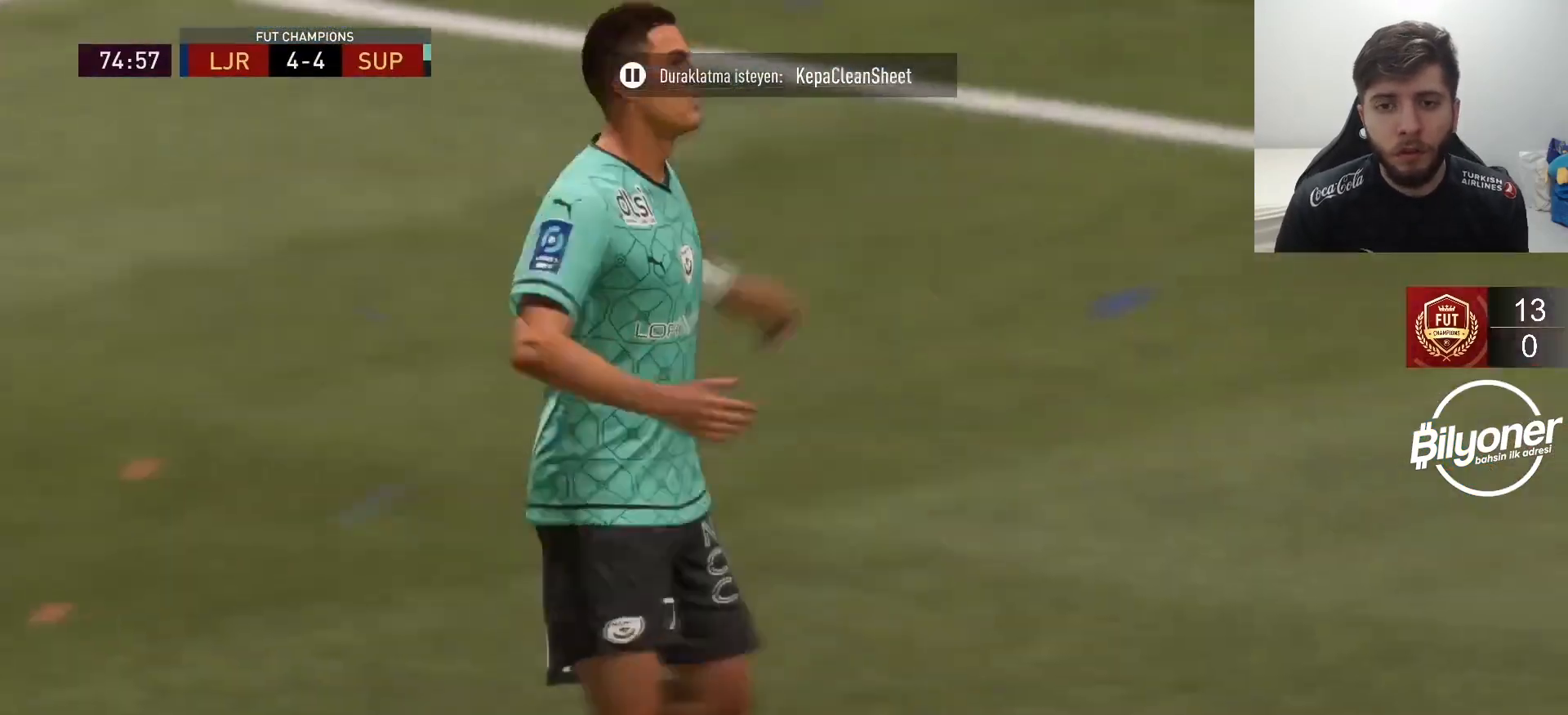
{"buttons": [], "left_stick": "center", "right_stick": "center", "events": []}
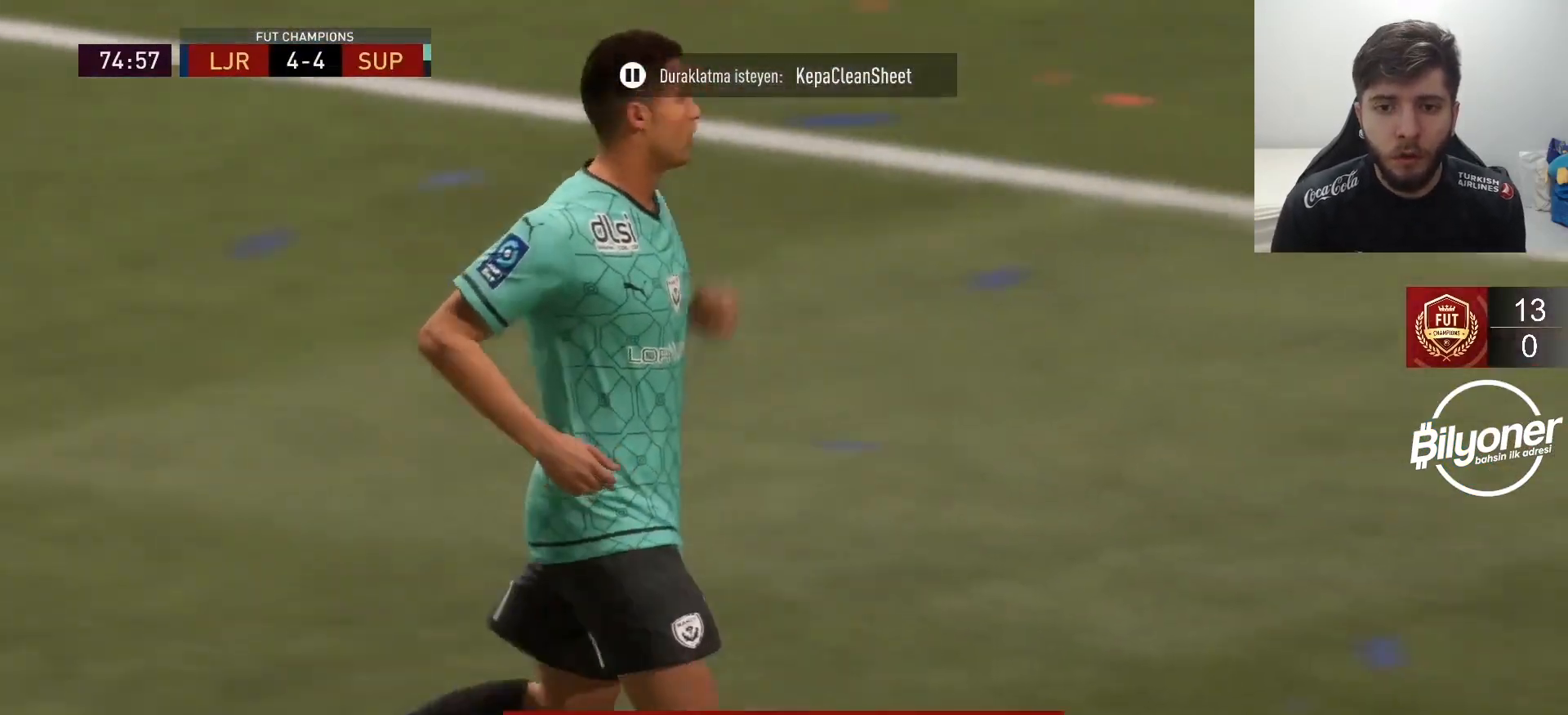
{"buttons": [], "left_stick": "center", "right_stick": "center", "events": []}
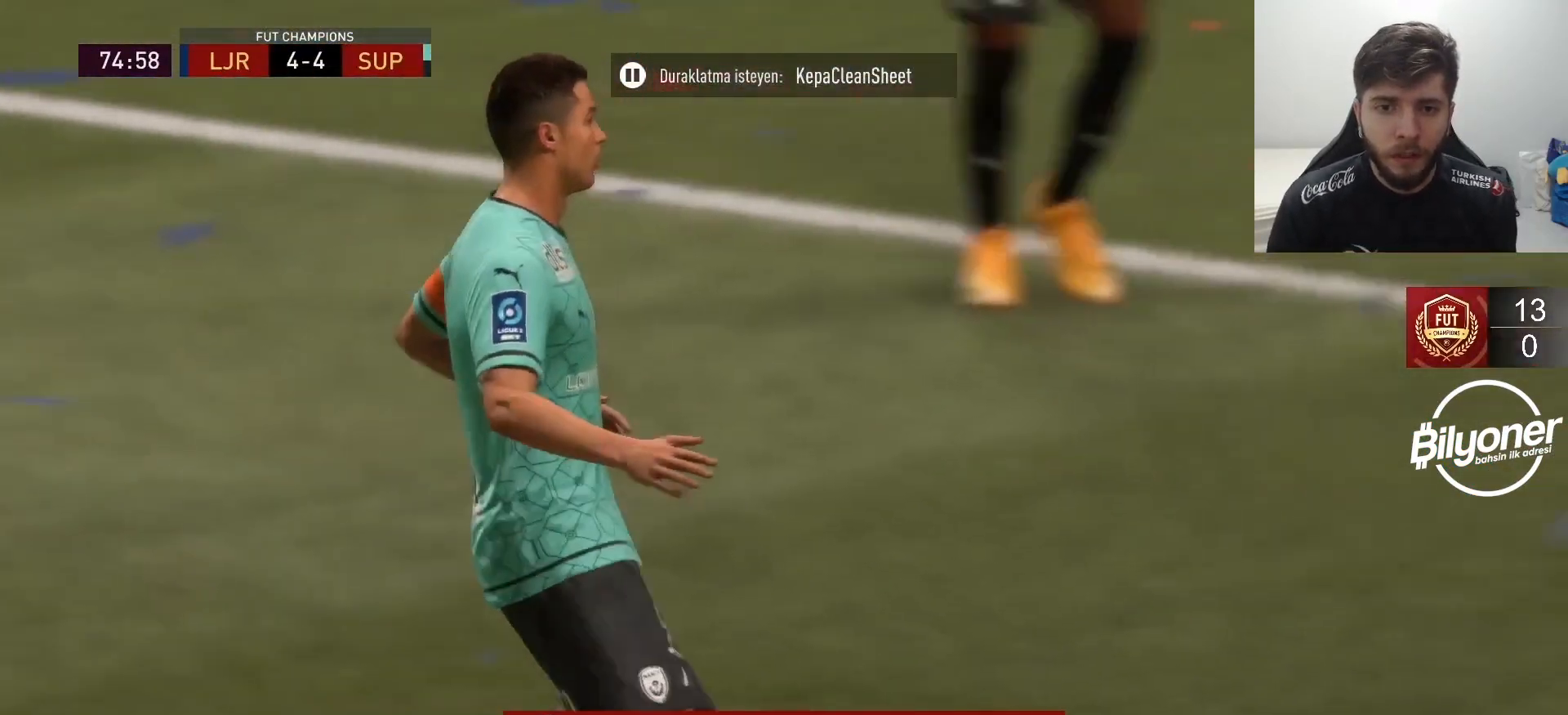
{"buttons": ["L2", "R2"], "left_stick": "down-left", "right_stick": "center", "events": [[317, "L2", "down"], [317, "R2", "down"], [333, "left_stick", "down-left"]]}
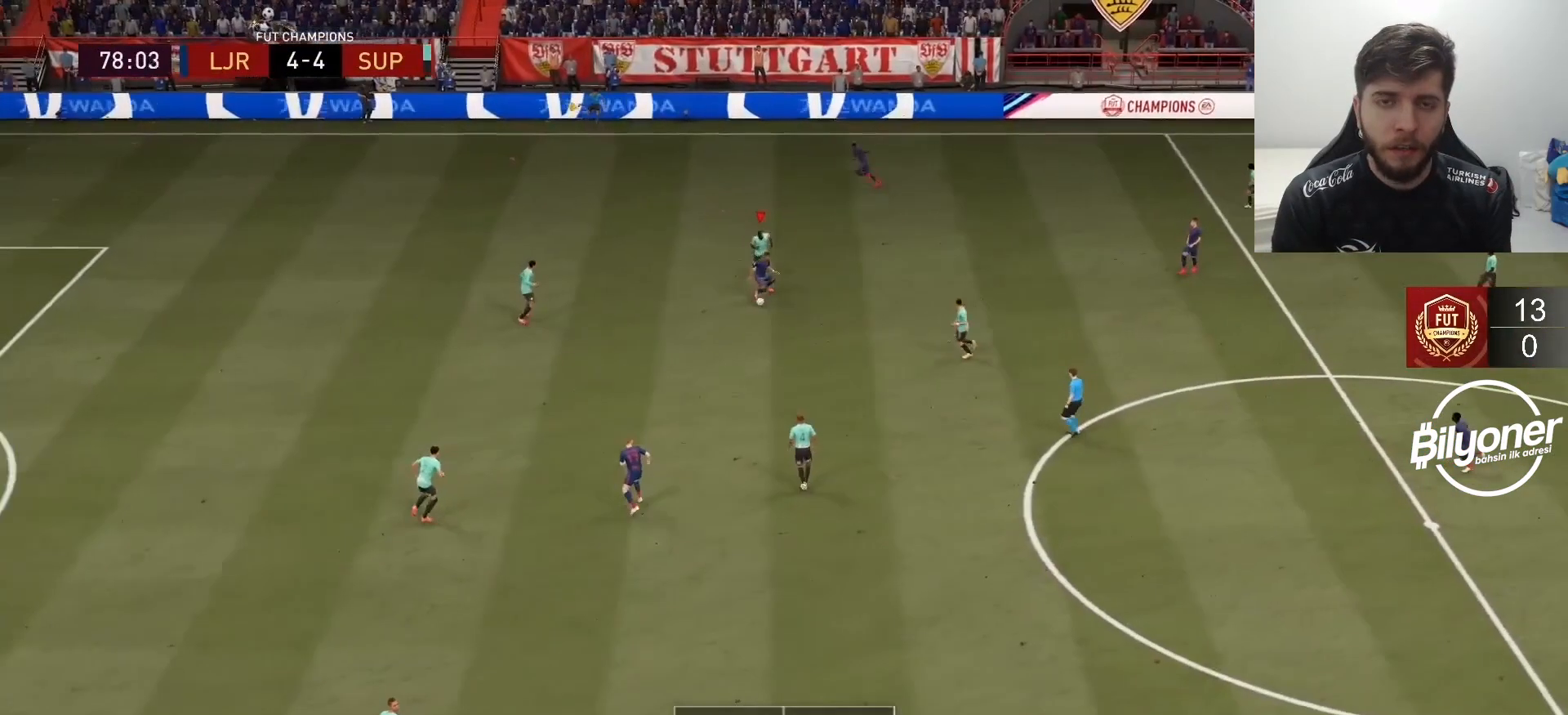
{"buttons": ["R2"], "left_stick": "left", "right_stick": "center", "events": [[150, "SQUARE", "down"], [317, "SQUARE", "up"], [467, "L2", "up"], [467, "left_stick", "left"]]}
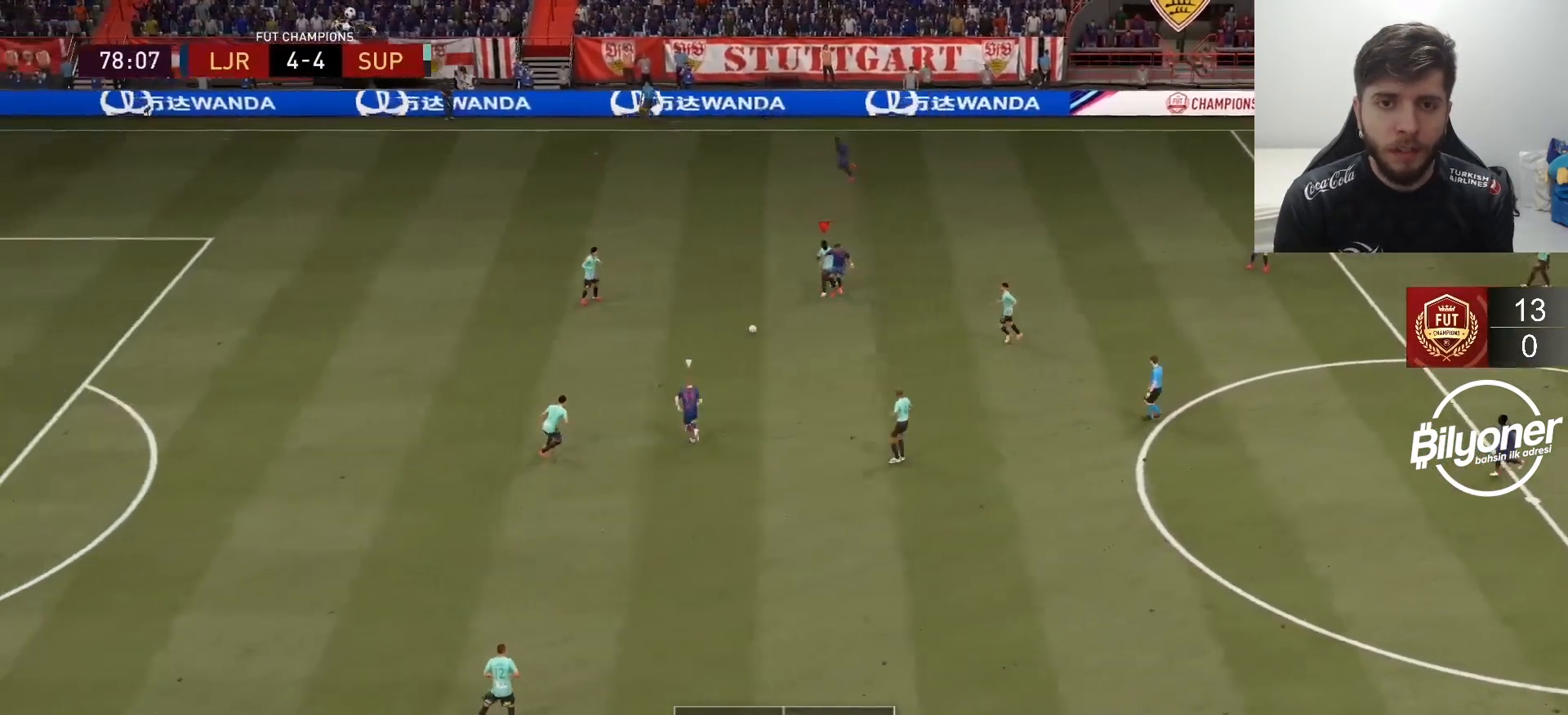
{"buttons": ["L2", "R2"], "left_stick": "up", "right_stick": "center", "events": [[17, "left_stick", "up-left"], [67, "L1", "down"], [83, "left_stick", "up"], [150, "L1", "up"], [383, "L2", "down"]]}
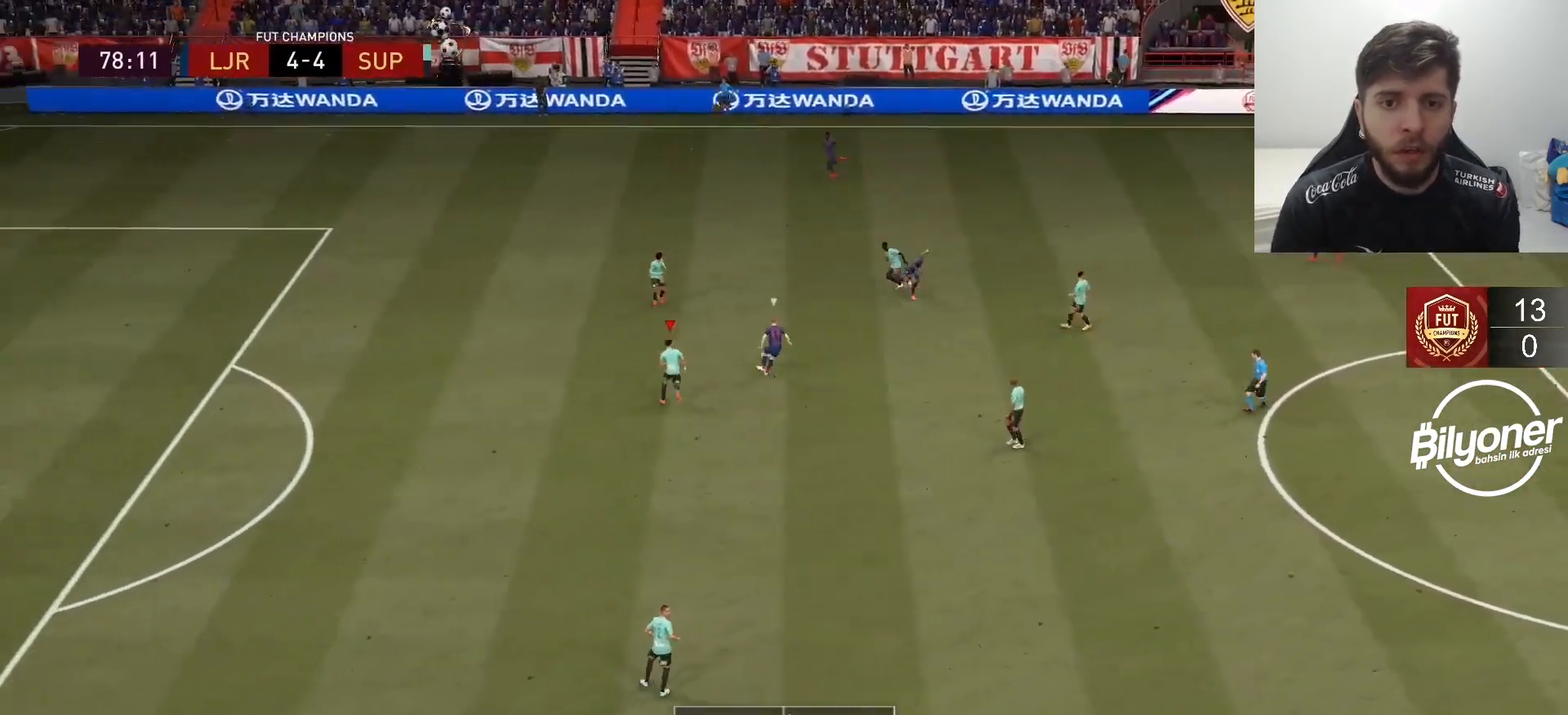
{"buttons": ["R2"], "left_stick": "up-left", "right_stick": "center", "events": [[450, "left_stick", "up-left"], [483, "L2", "up"]]}
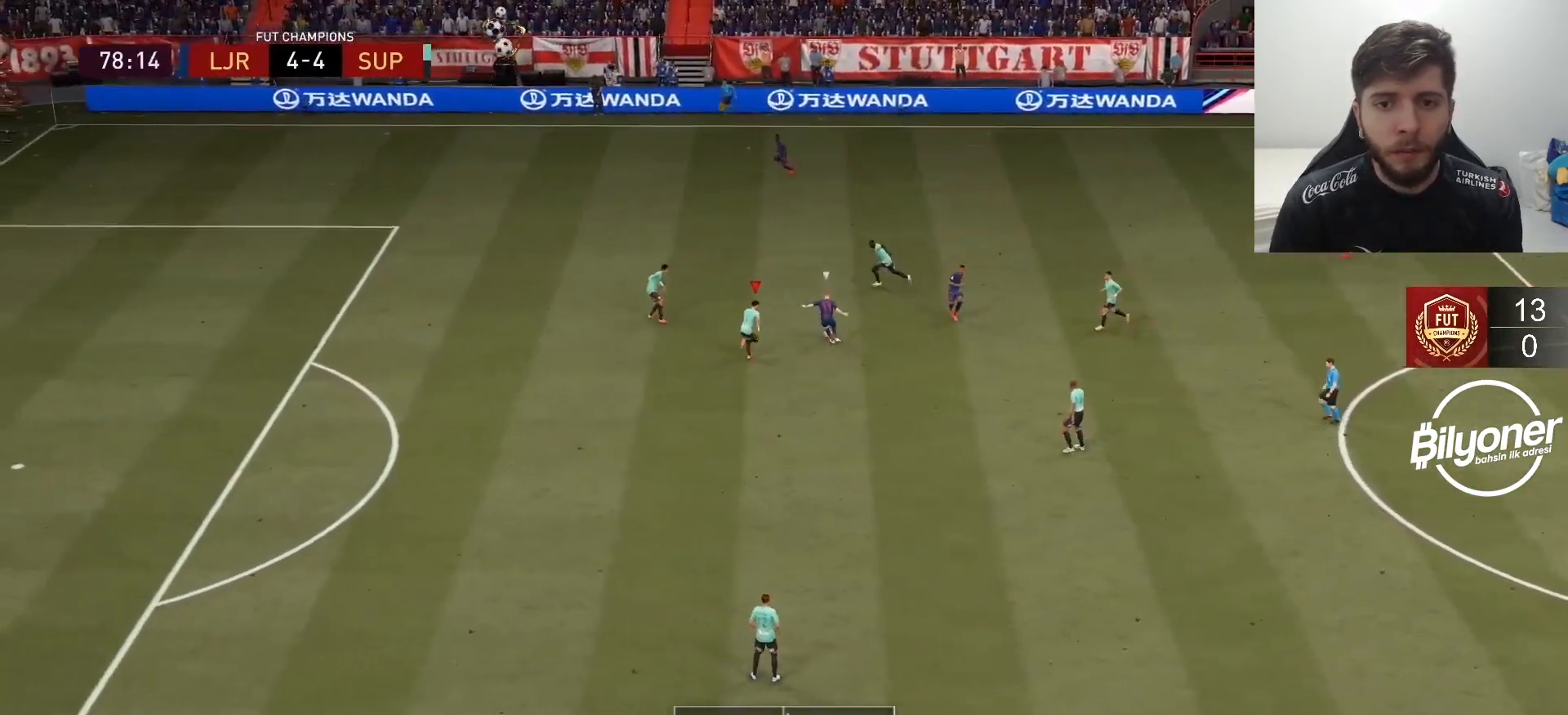
{"buttons": ["R2"], "left_stick": "left", "right_stick": "center", "events": [[83, "left_stick", "left"], [83, "right_stick", "up-left"], [233, "right_stick", "center"]]}
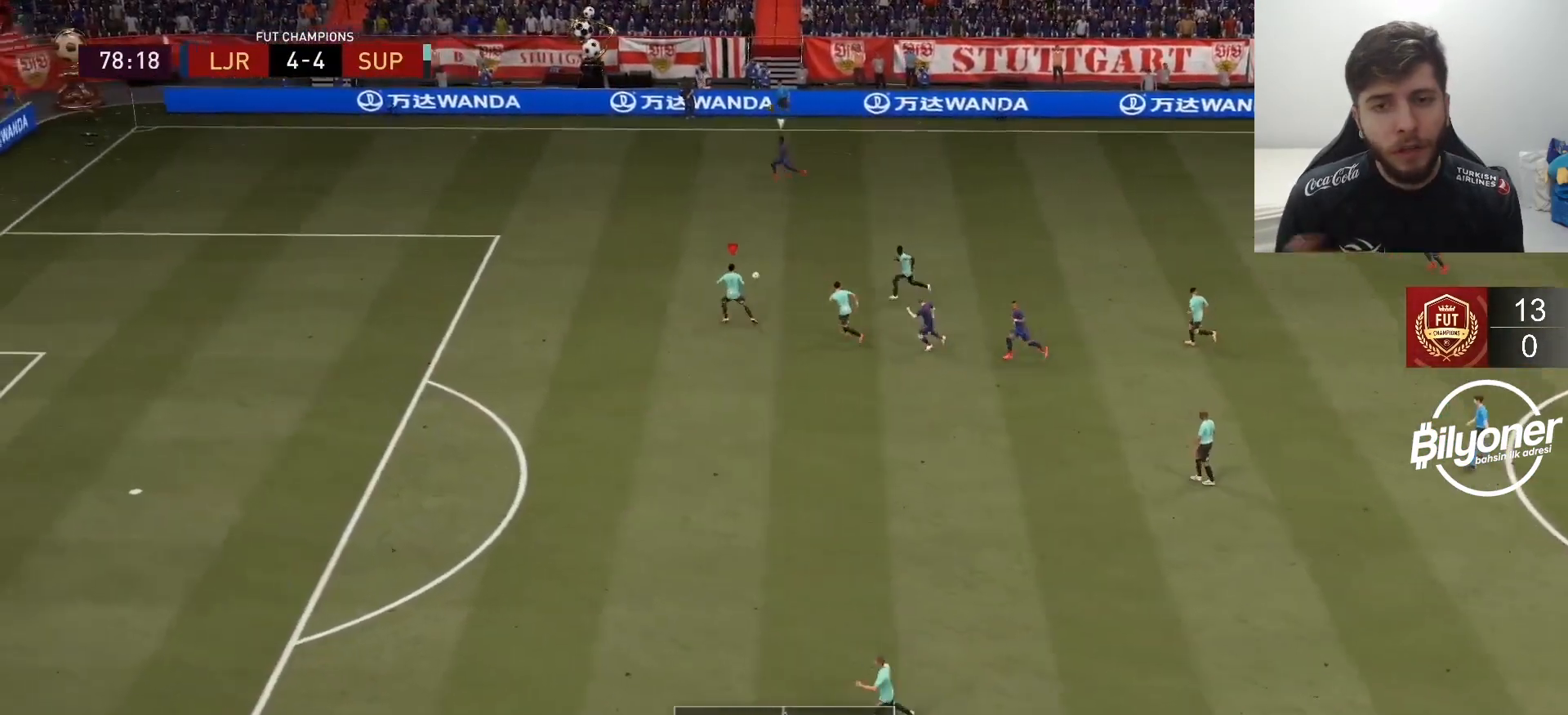
{"buttons": ["R2"], "left_stick": "left", "right_stick": "center", "events": []}